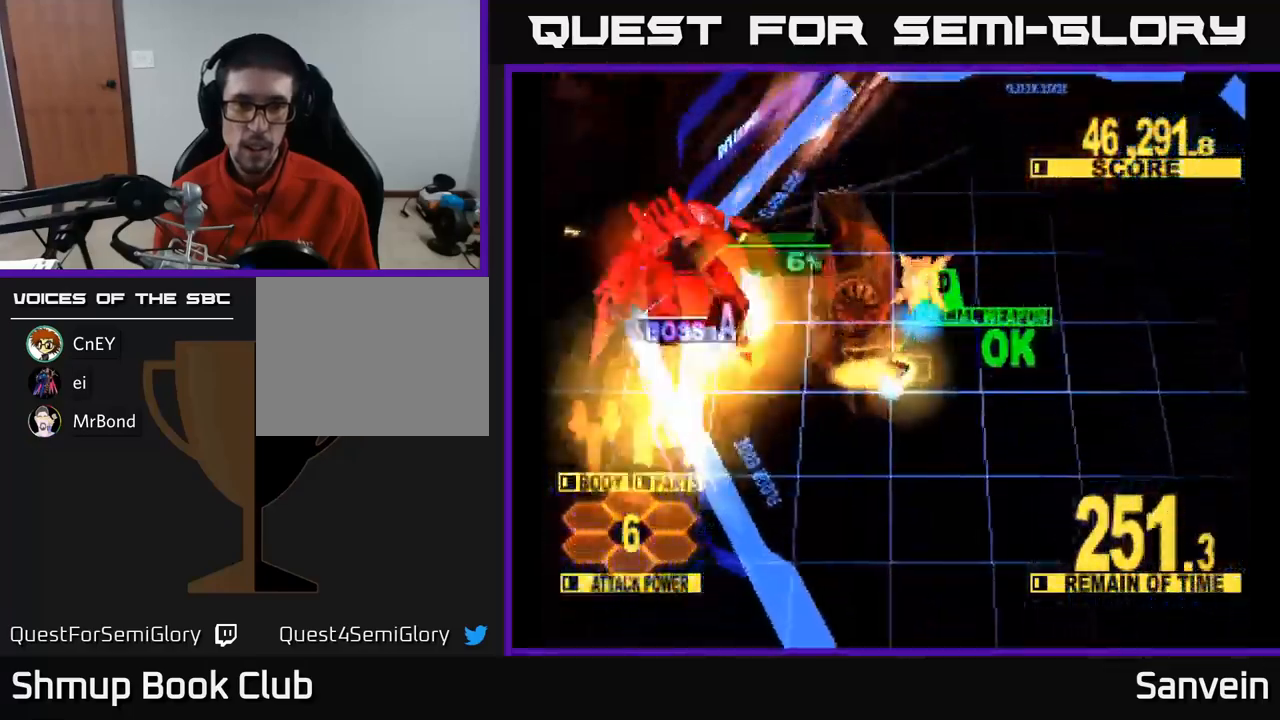
Gameplay with a controller (Xbox layout); each line is a JSON object with the inputs held at the frame after it. "events" lists button and stick changes between this image and that frame as [ms after this image, input, new state], when the widget could be followed in between.
{"buttons": ["X", "DPAD_LEFT"], "left_stick": "center", "right_stick": "center", "events": [[500, "DPAD_UP", "up"]]}
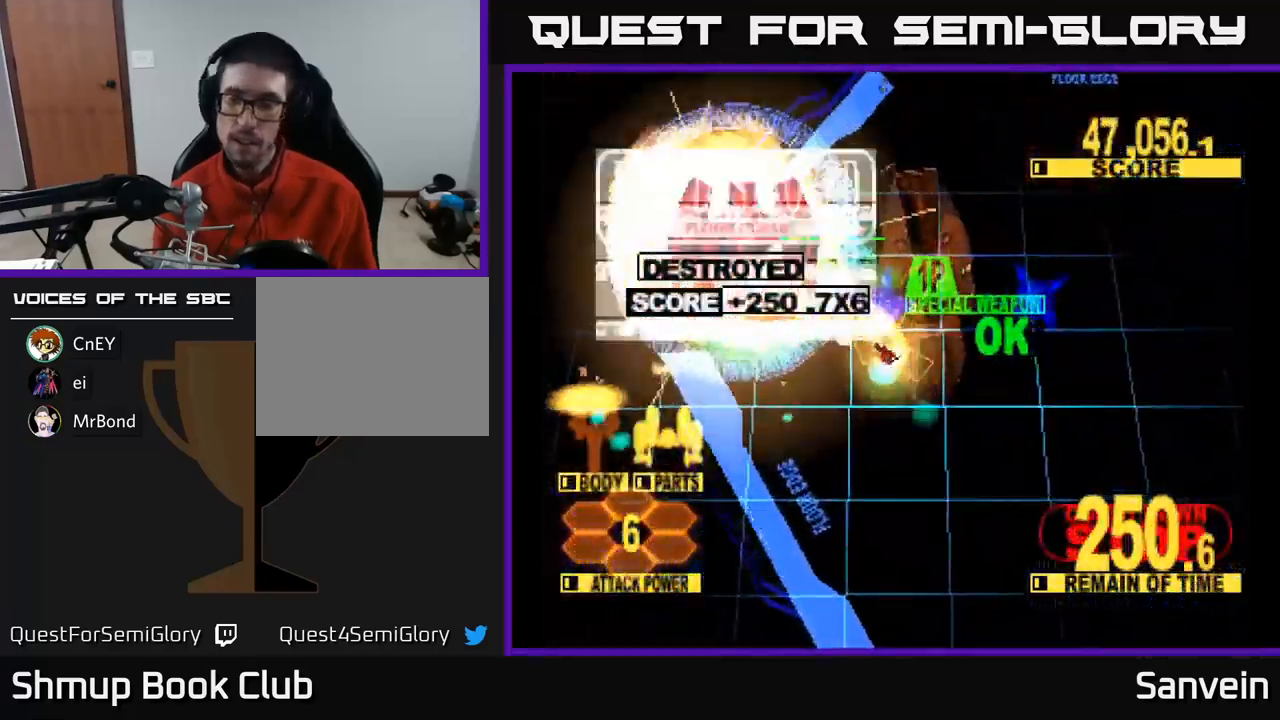
{"buttons": ["A"], "left_stick": "center", "right_stick": "center", "events": [[50, "DPAD_UP", "down"], [133, "DPAD_UP", "up"], [400, "A", "down"], [400, "DPAD_LEFT", "up"], [450, "X", "up"]]}
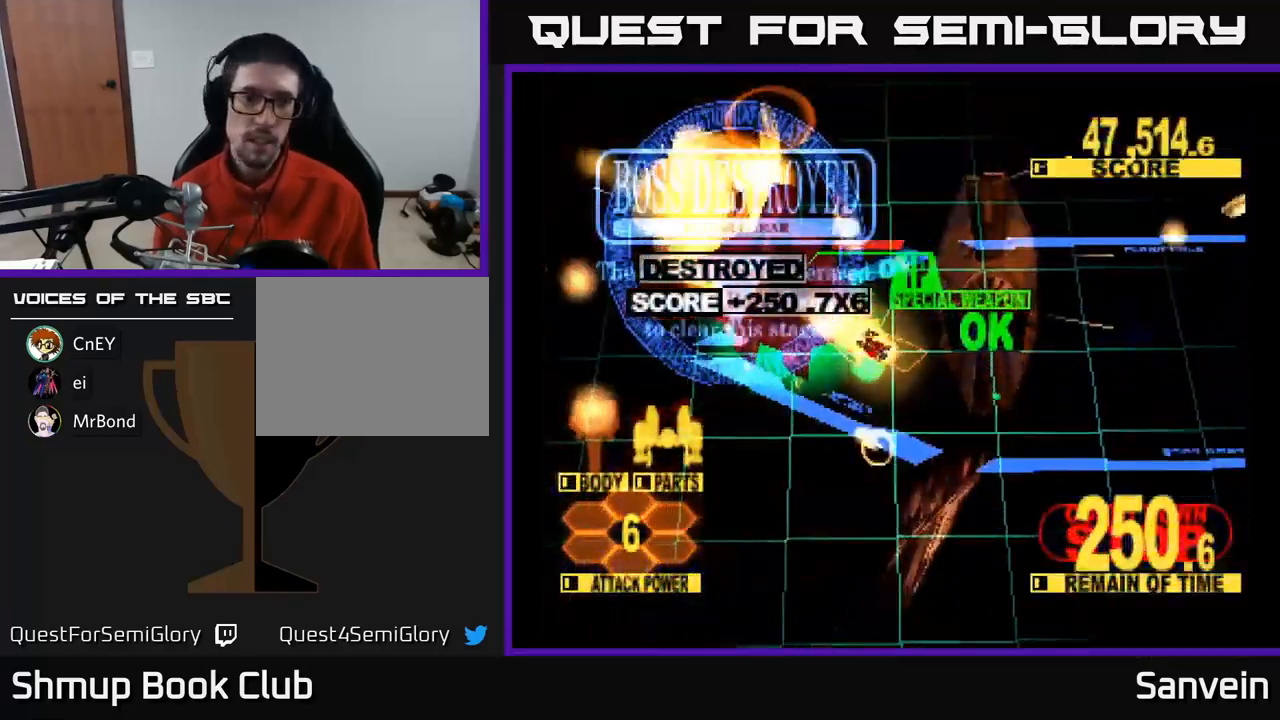
{"buttons": ["A"], "left_stick": "center", "right_stick": "center", "events": [[50, "X", "down"], [83, "A", "up"], [233, "A", "down"], [233, "X", "up"], [300, "X", "down"], [317, "A", "up"], [467, "A", "down"], [500, "X", "up"]]}
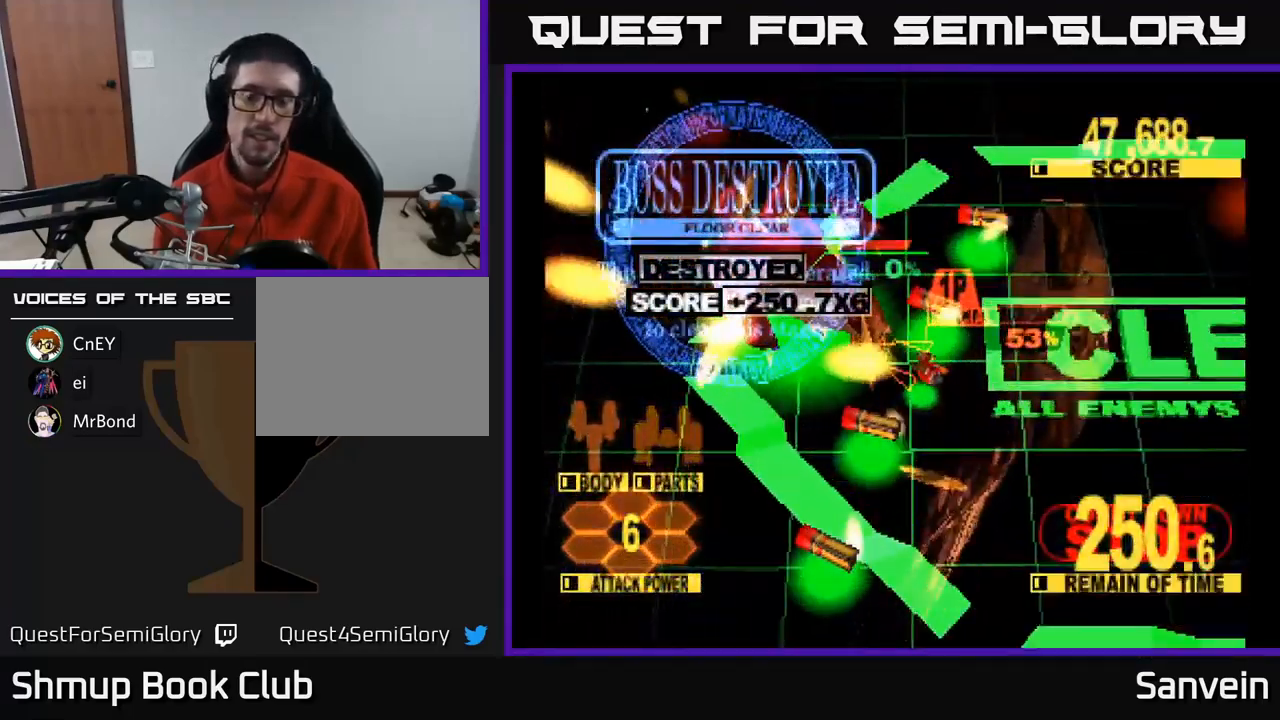
{"buttons": [], "left_stick": "center", "right_stick": "center", "events": [[50, "X", "down"], [67, "A", "up"], [200, "X", "up"]]}
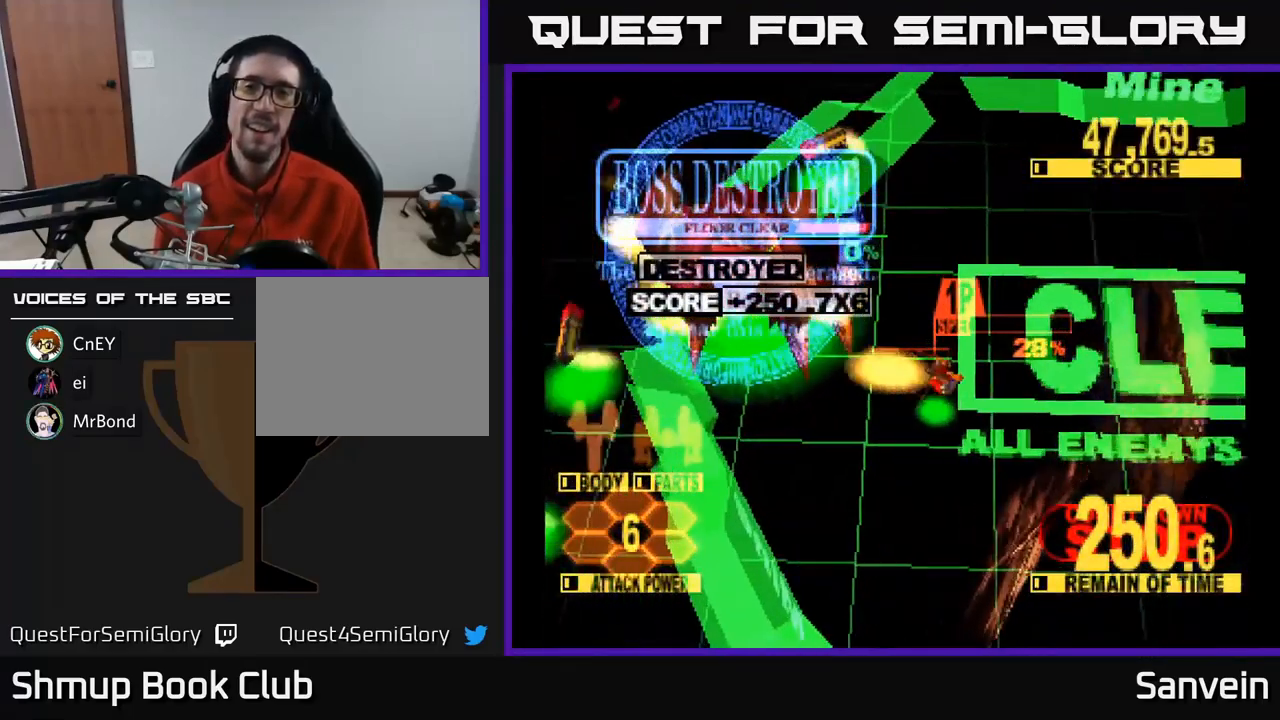
{"buttons": [], "left_stick": "center", "right_stick": "center", "events": []}
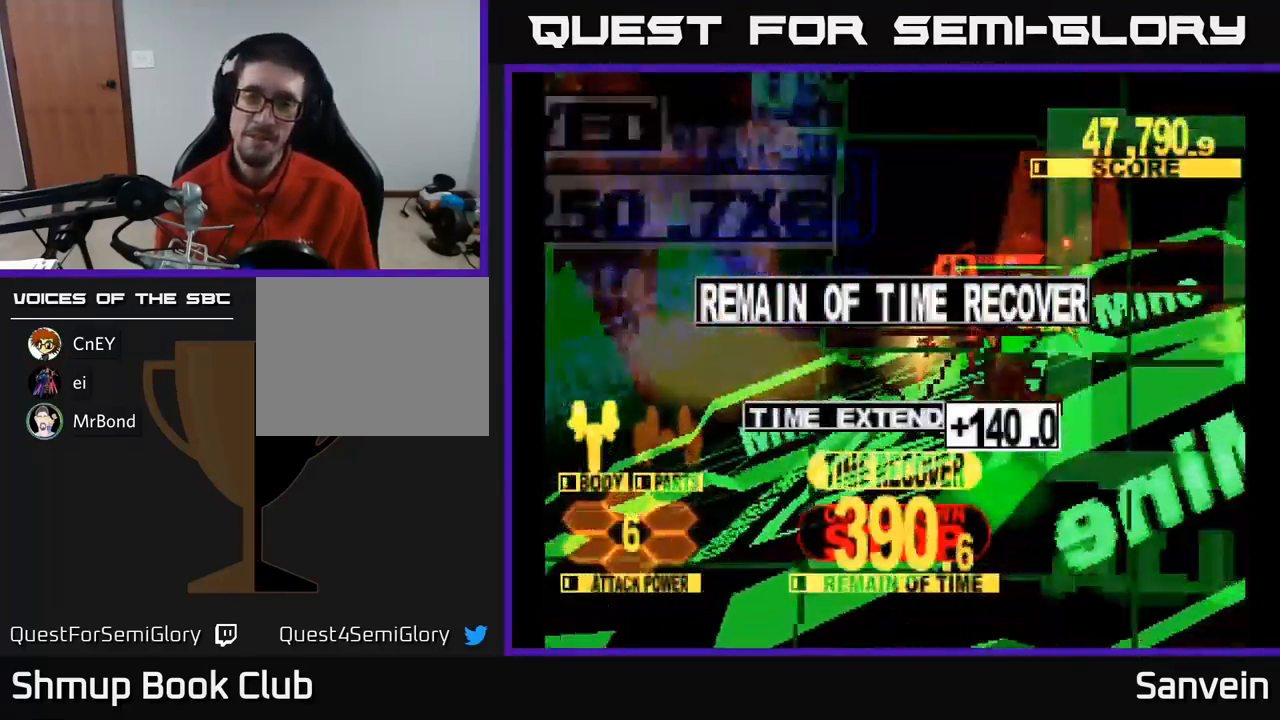
{"buttons": [], "left_stick": "center", "right_stick": "center", "events": []}
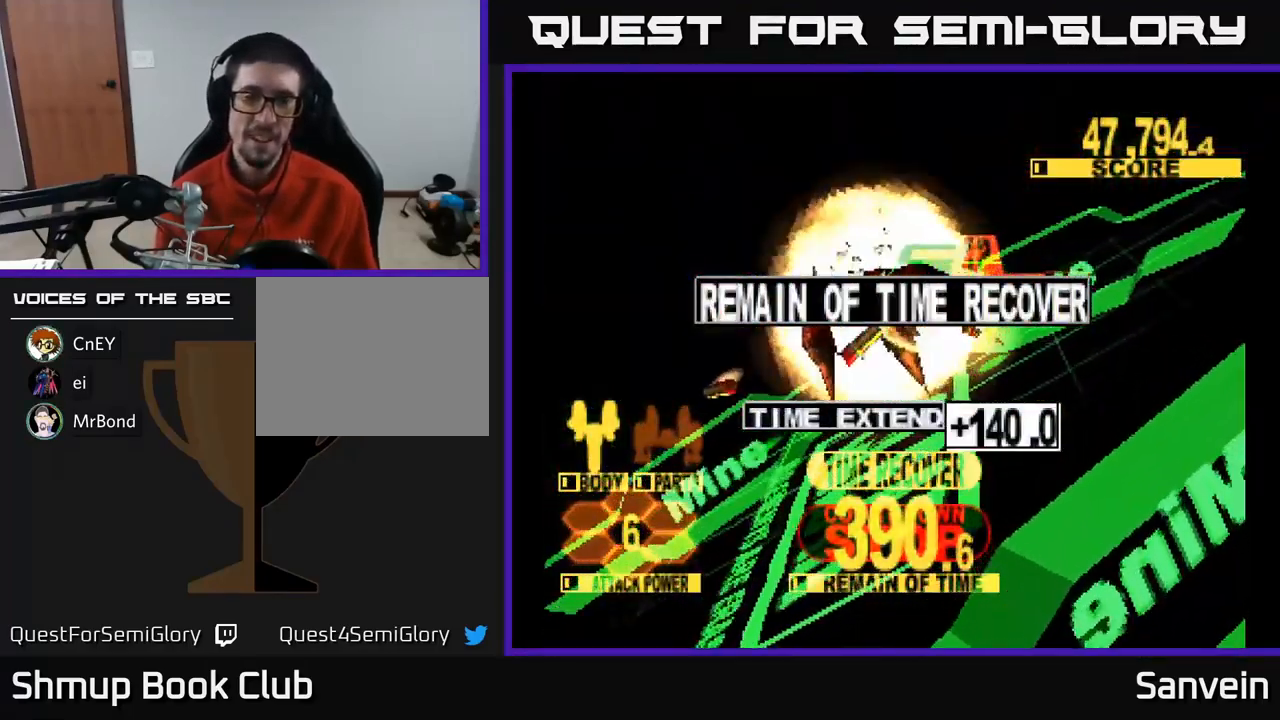
{"buttons": ["A"], "left_stick": "center", "right_stick": "center", "events": [[133, "A", "down"], [283, "A", "up"], [384, "A", "down"]]}
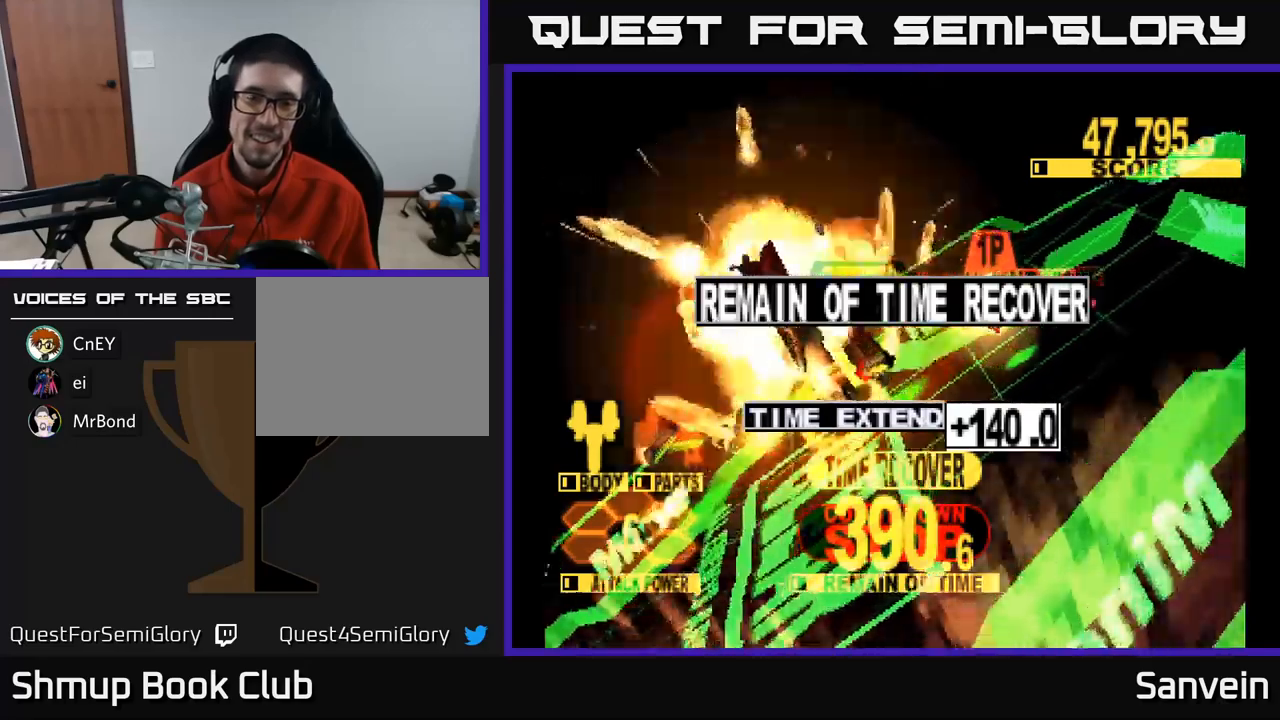
{"buttons": ["A"], "left_stick": "center", "right_stick": "center", "events": [[50, "A", "up"], [134, "X", "down"], [217, "A", "down"], [284, "X", "up"], [350, "X", "down"], [384, "A", "up"], [467, "A", "down"], [500, "X", "up"]]}
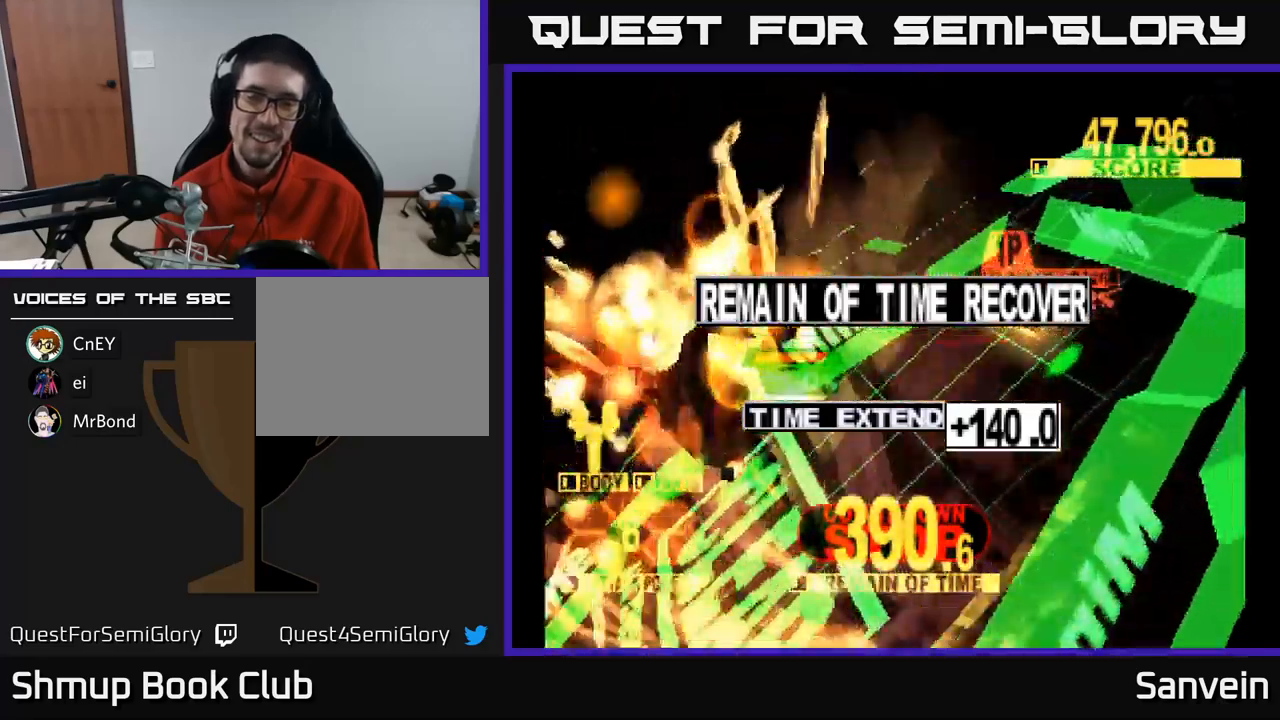
{"buttons": ["A"], "left_stick": "center", "right_stick": "center", "events": [[84, "X", "down"], [100, "A", "up"], [184, "A", "down"], [217, "X", "up"], [317, "X", "down"], [334, "A", "up"], [417, "A", "down"], [450, "X", "up"]]}
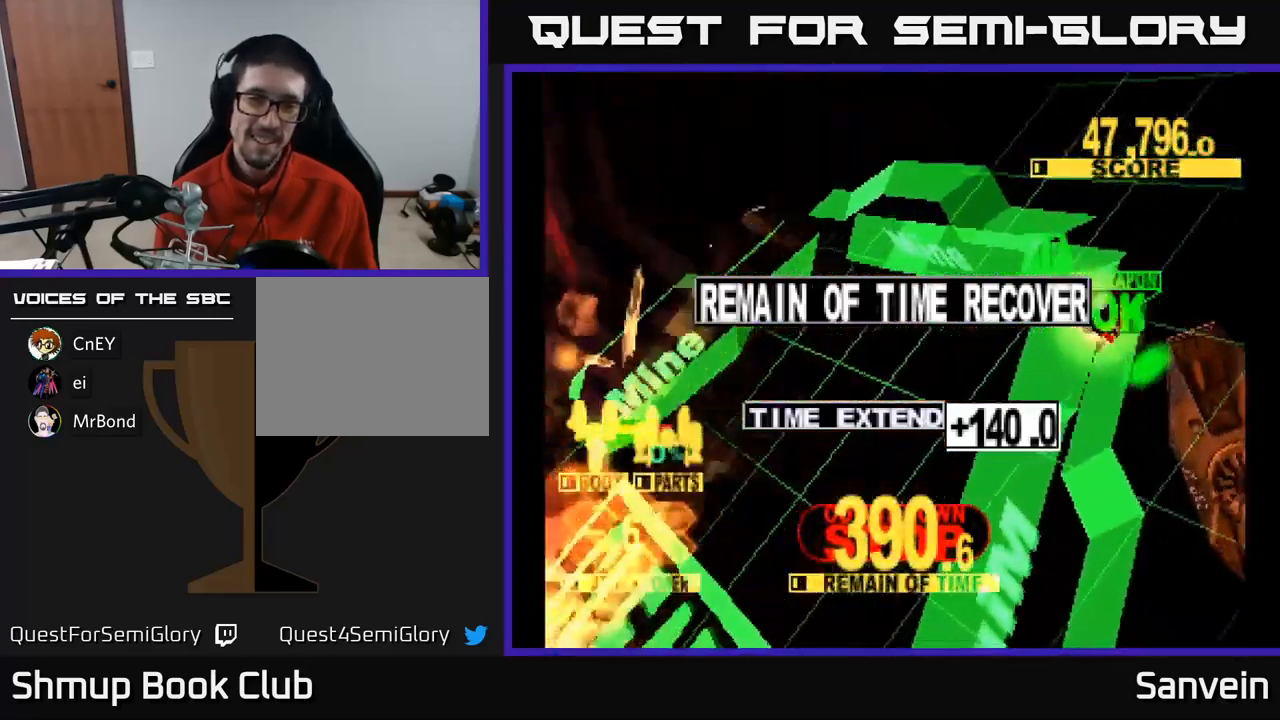
{"buttons": [], "left_stick": "center", "right_stick": "center", "events": [[67, "A", "up"], [300, "A", "down"], [417, "A", "up"]]}
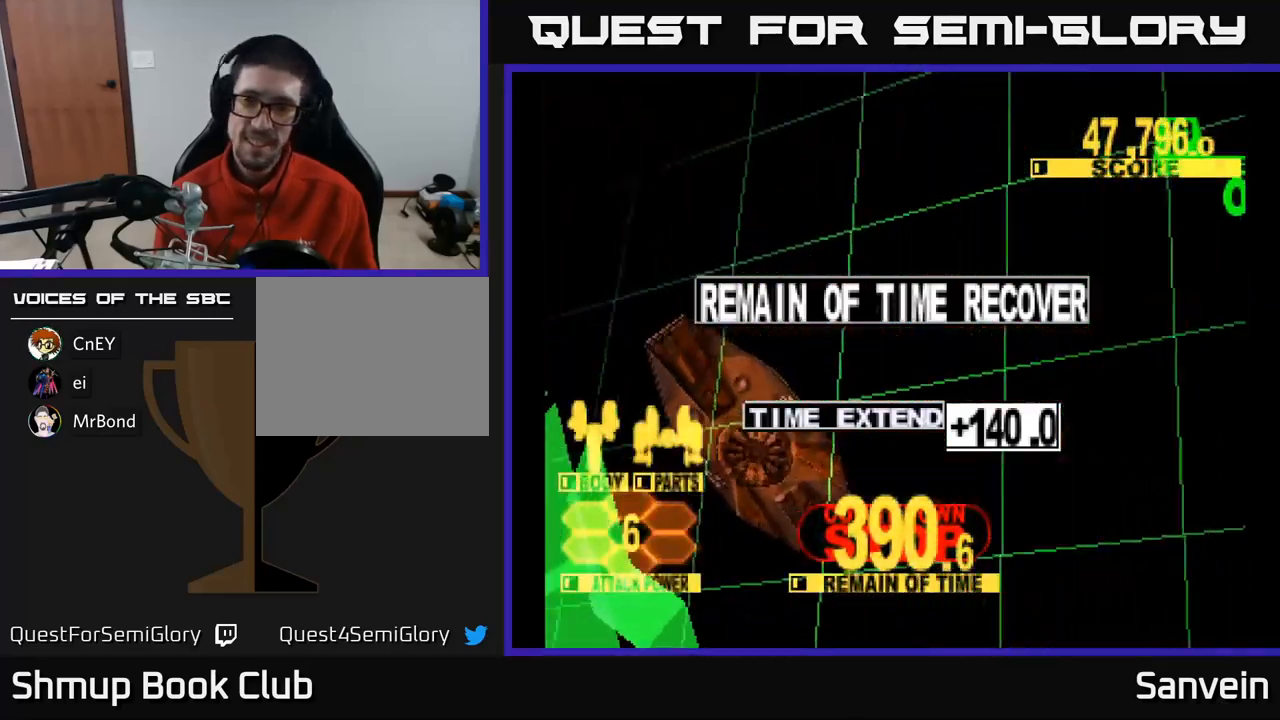
{"buttons": [], "left_stick": "center", "right_stick": "center", "events": [[34, "A", "down"], [34, "X", "down"], [167, "X", "up"], [284, "A", "up"]]}
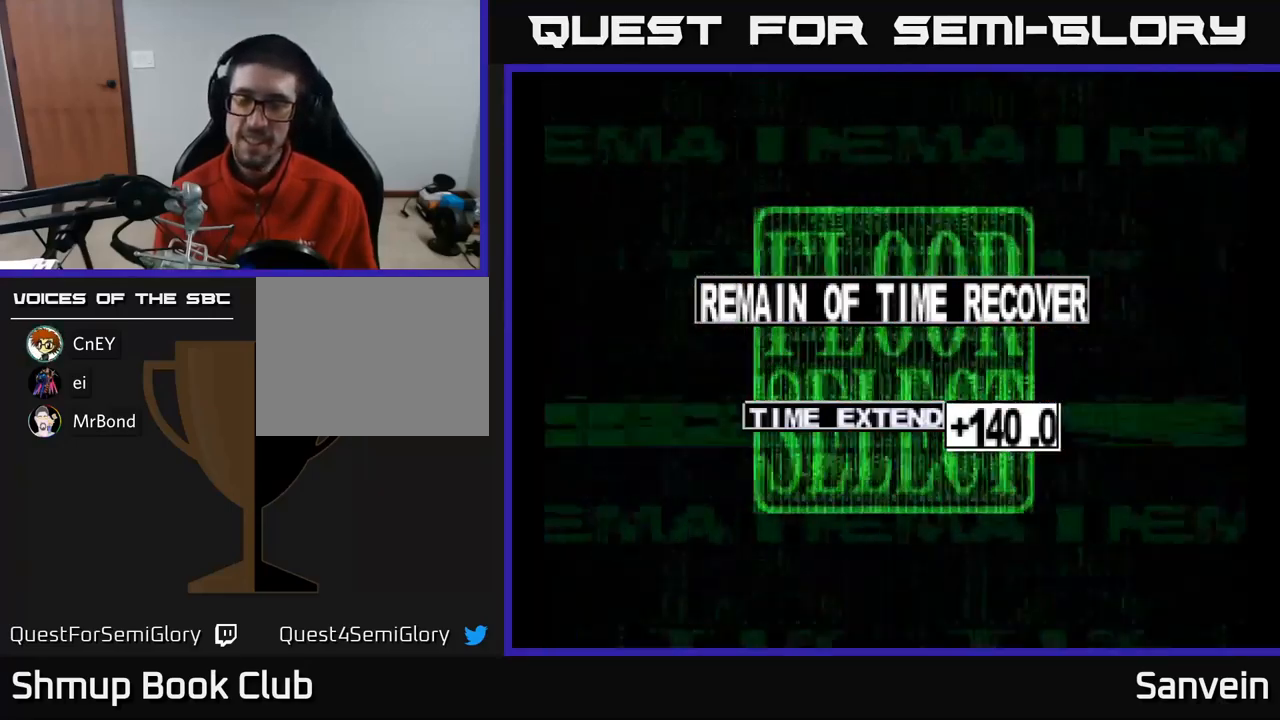
{"buttons": ["DPAD_RIGHT"], "left_stick": "center", "right_stick": "center", "events": [[100, "DPAD_RIGHT", "down"]]}
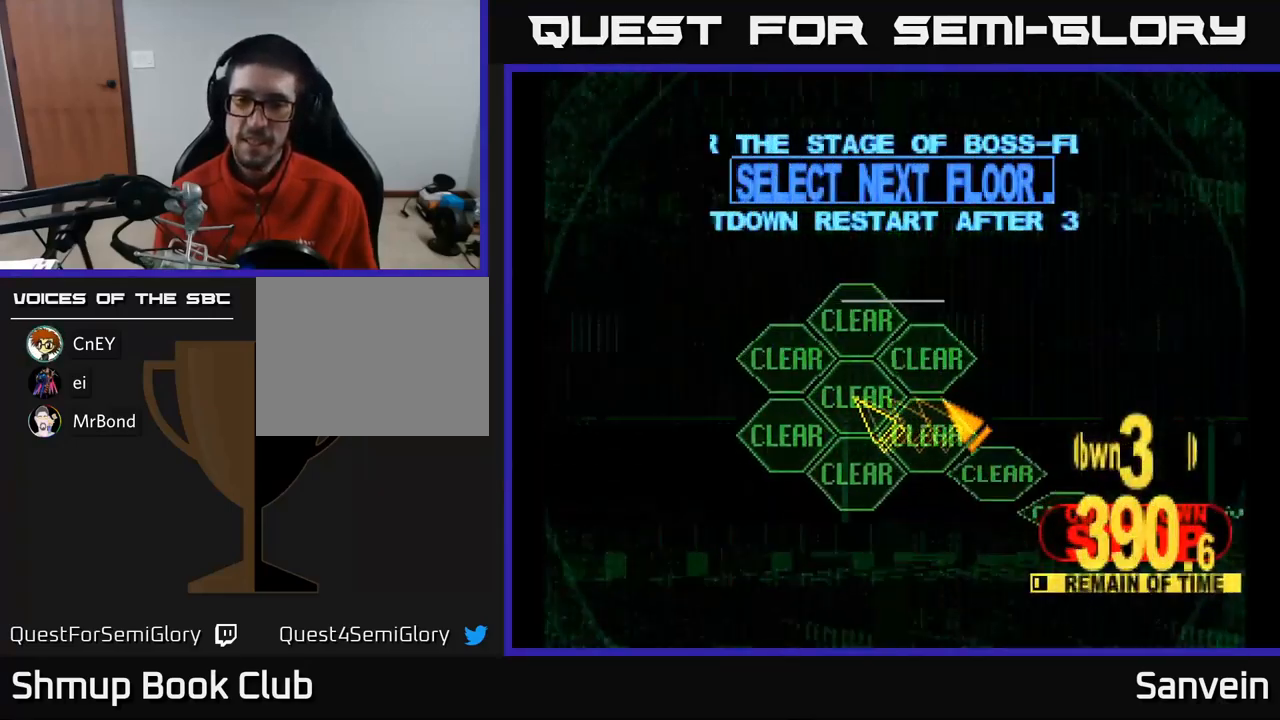
{"buttons": ["DPAD_RIGHT"], "left_stick": "center", "right_stick": "center", "events": []}
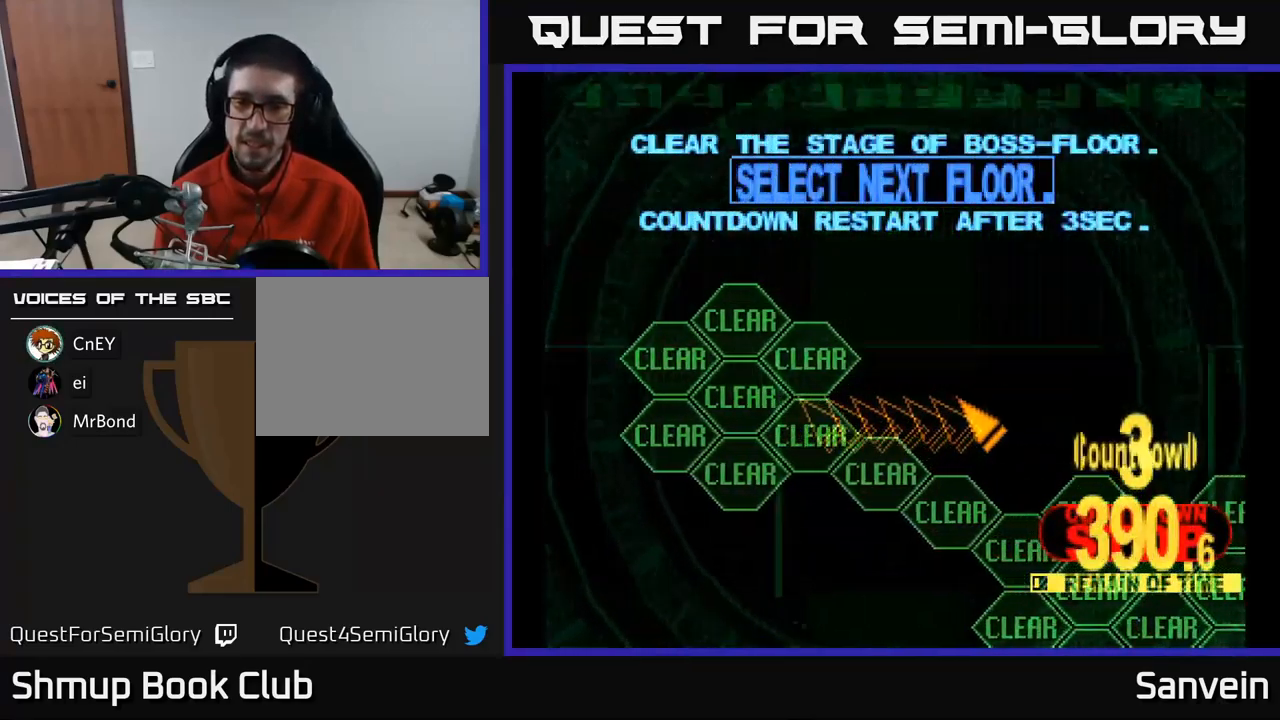
{"buttons": ["DPAD_RIGHT"], "left_stick": "center", "right_stick": "center", "events": [[17, "DPAD_DOWN", "down"], [267, "DPAD_DOWN", "up"]]}
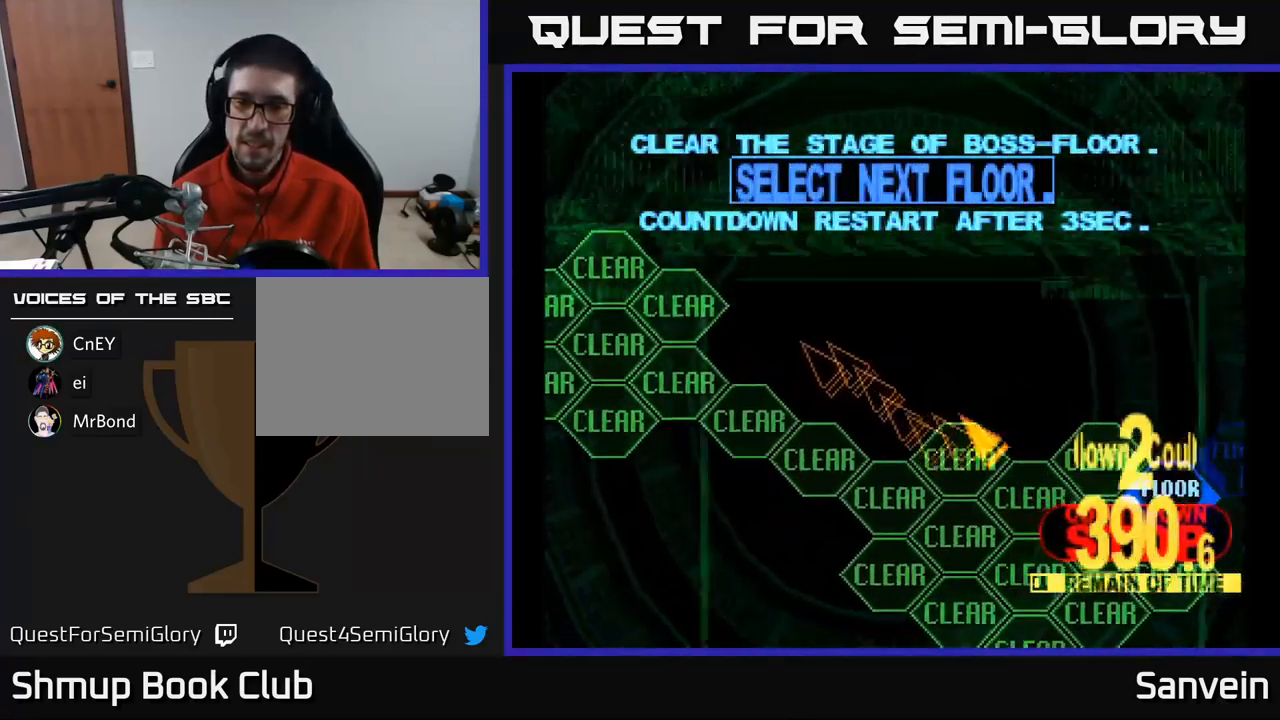
{"buttons": ["DPAD_RIGHT"], "left_stick": "center", "right_stick": "center", "events": [[200, "DPAD_DOWN", "down"], [450, "DPAD_DOWN", "up"]]}
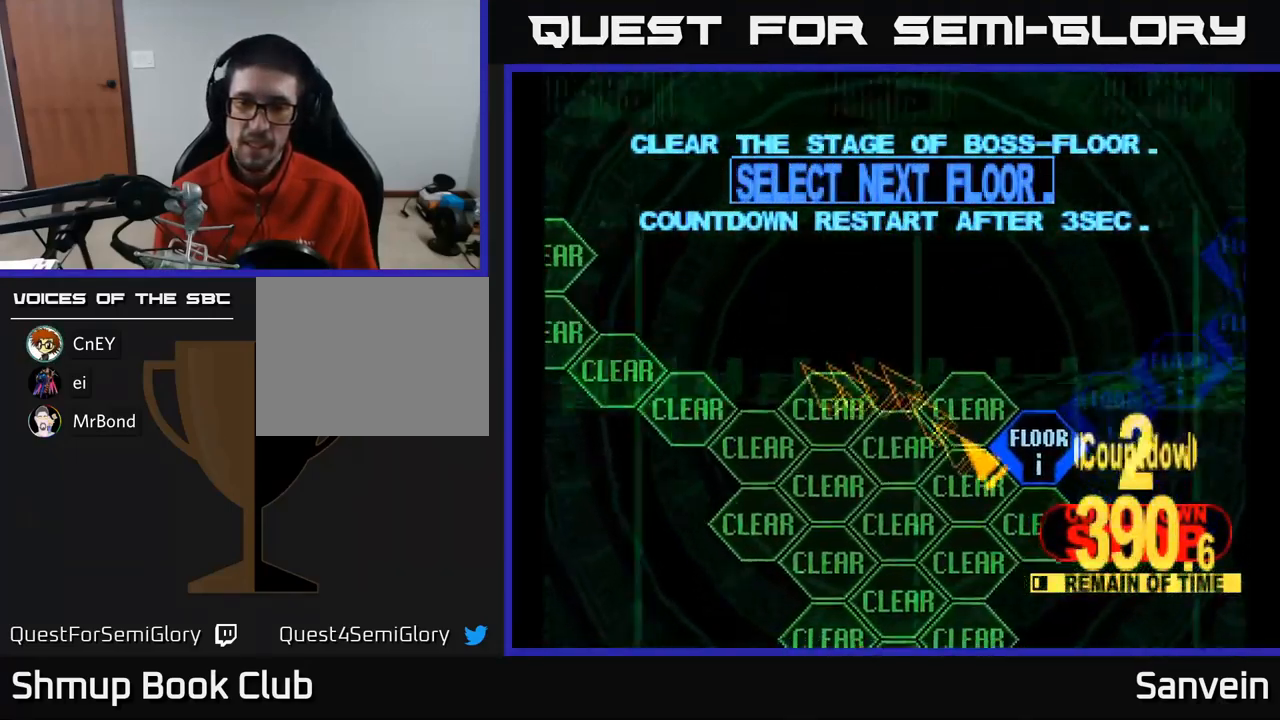
{"buttons": ["DPAD_UP"], "left_stick": "center", "right_stick": "center", "events": [[234, "DPAD_RIGHT", "up"], [250, "A", "down"], [350, "A", "up"], [467, "DPAD_UP", "down"]]}
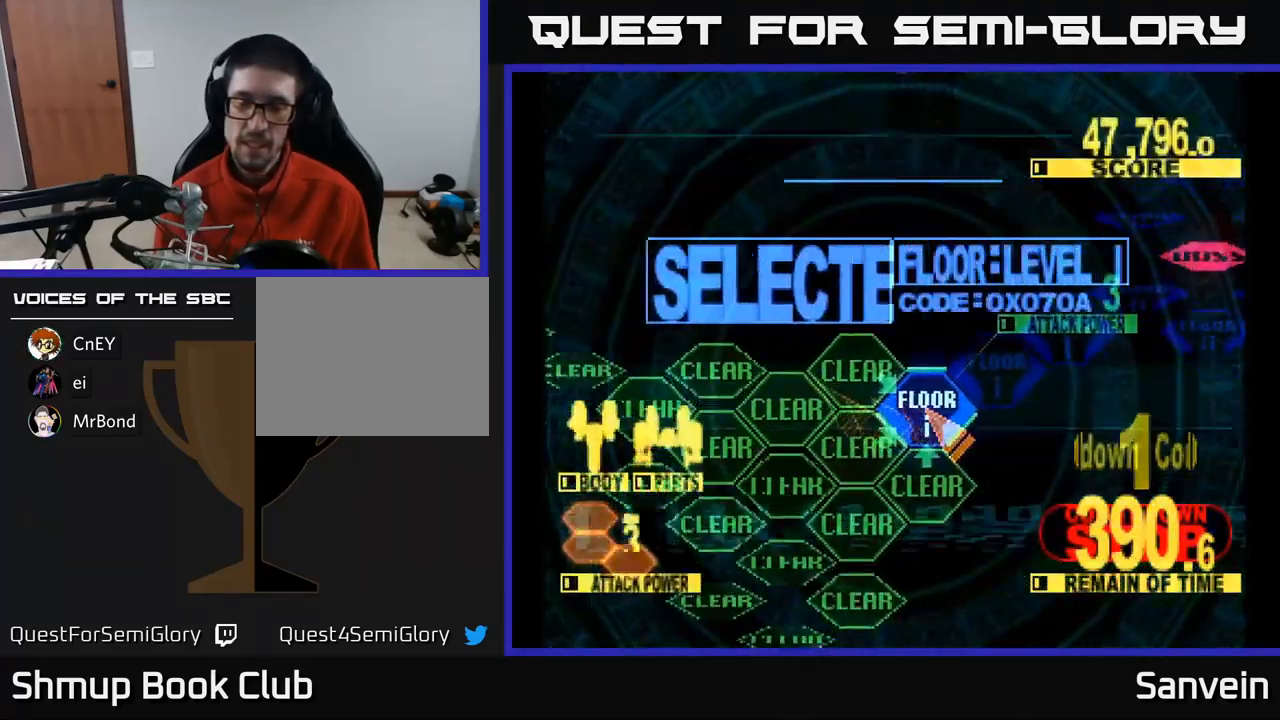
{"buttons": ["X", "DPAD_UP", "DPAD_RIGHT"], "left_stick": "center", "right_stick": "center", "events": [[184, "X", "down"], [433, "DPAD_RIGHT", "down"], [433, "DPAD_UP", "up"], [500, "DPAD_UP", "down"]]}
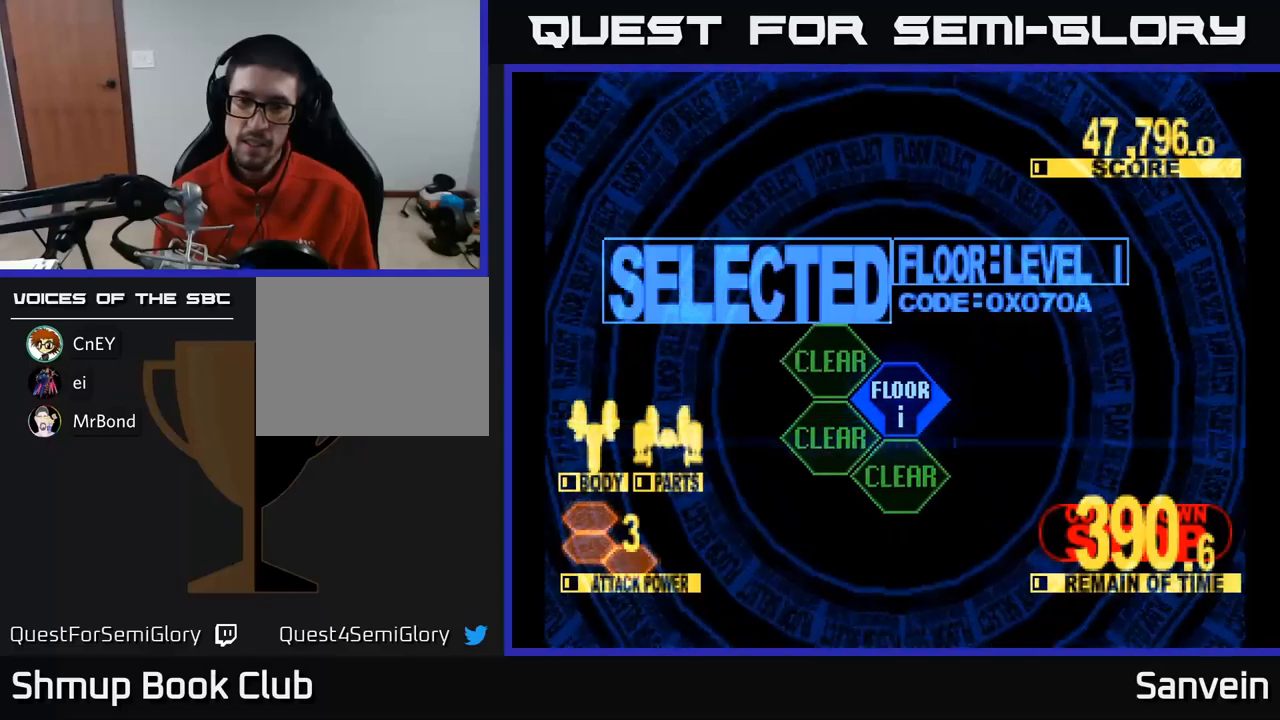
{"buttons": ["X", "DPAD_UP", "DPAD_RIGHT"], "left_stick": "center", "right_stick": "center", "events": []}
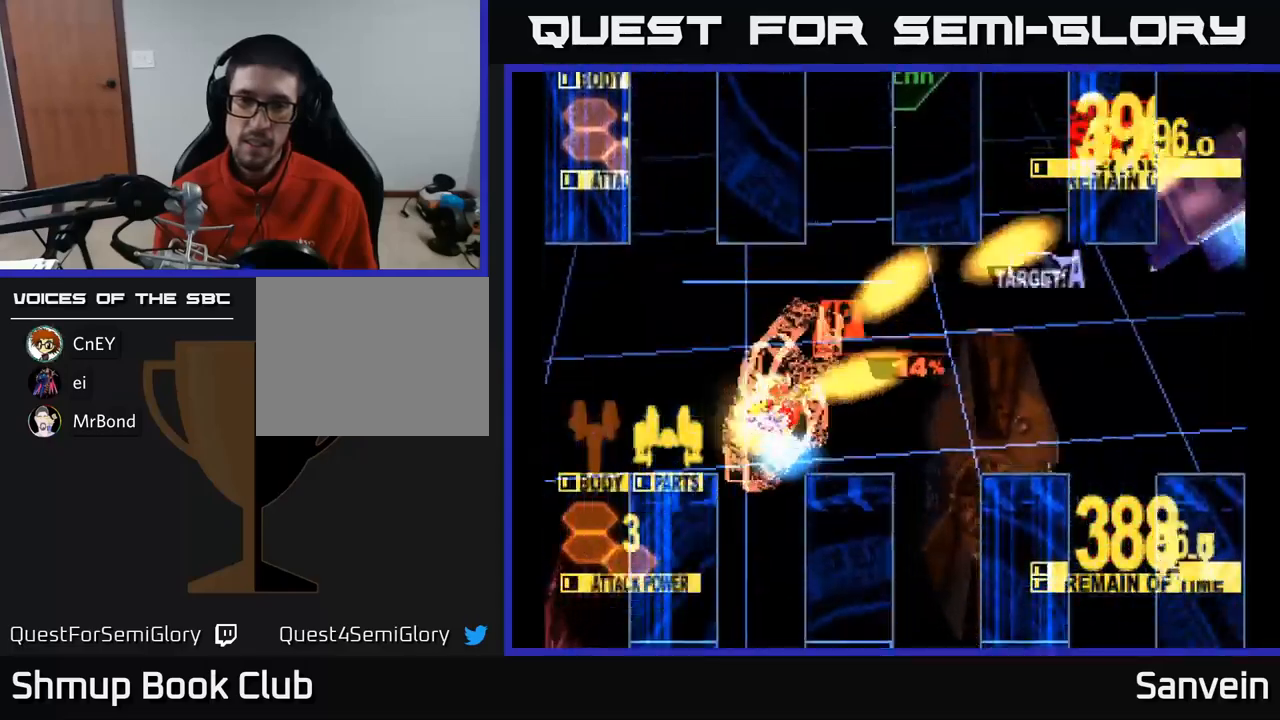
{"buttons": ["X", "DPAD_RIGHT"], "left_stick": "center", "right_stick": "center", "events": [[500, "DPAD_UP", "up"]]}
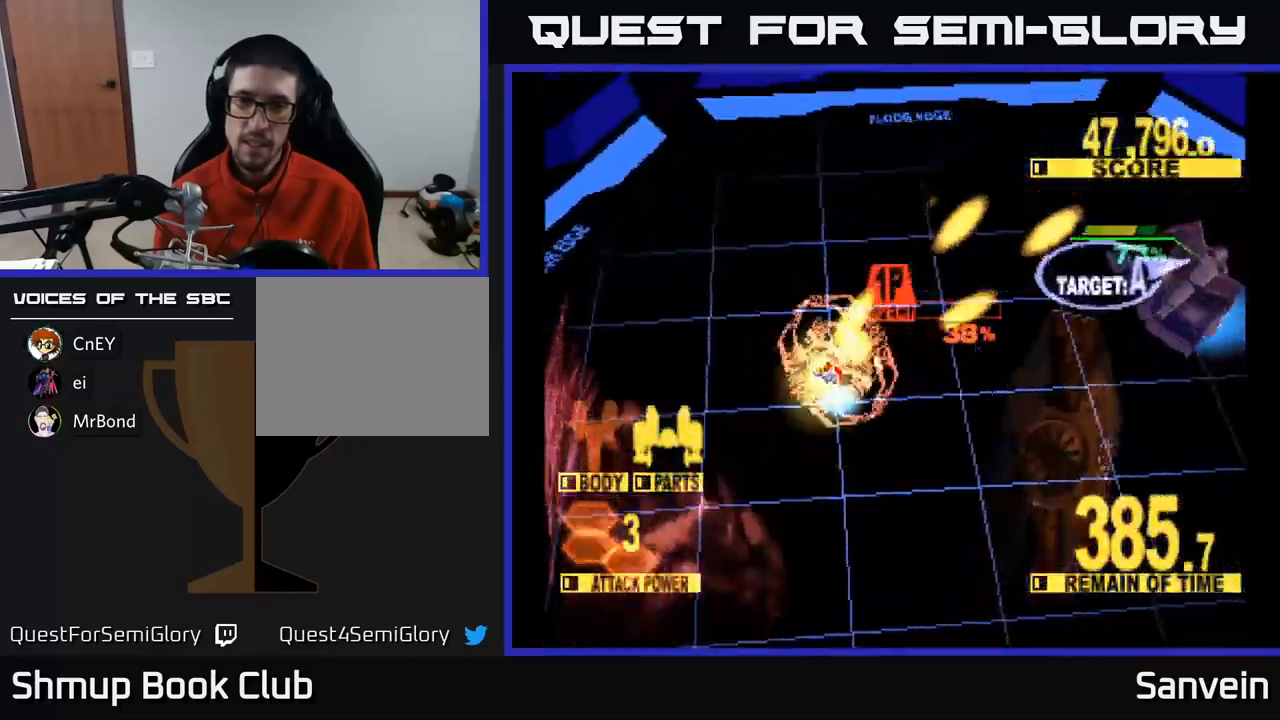
{"buttons": ["X", "DPAD_RIGHT"], "left_stick": "center", "right_stick": "center", "events": [[50, "DPAD_DOWN", "down"], [183, "DPAD_DOWN", "up"]]}
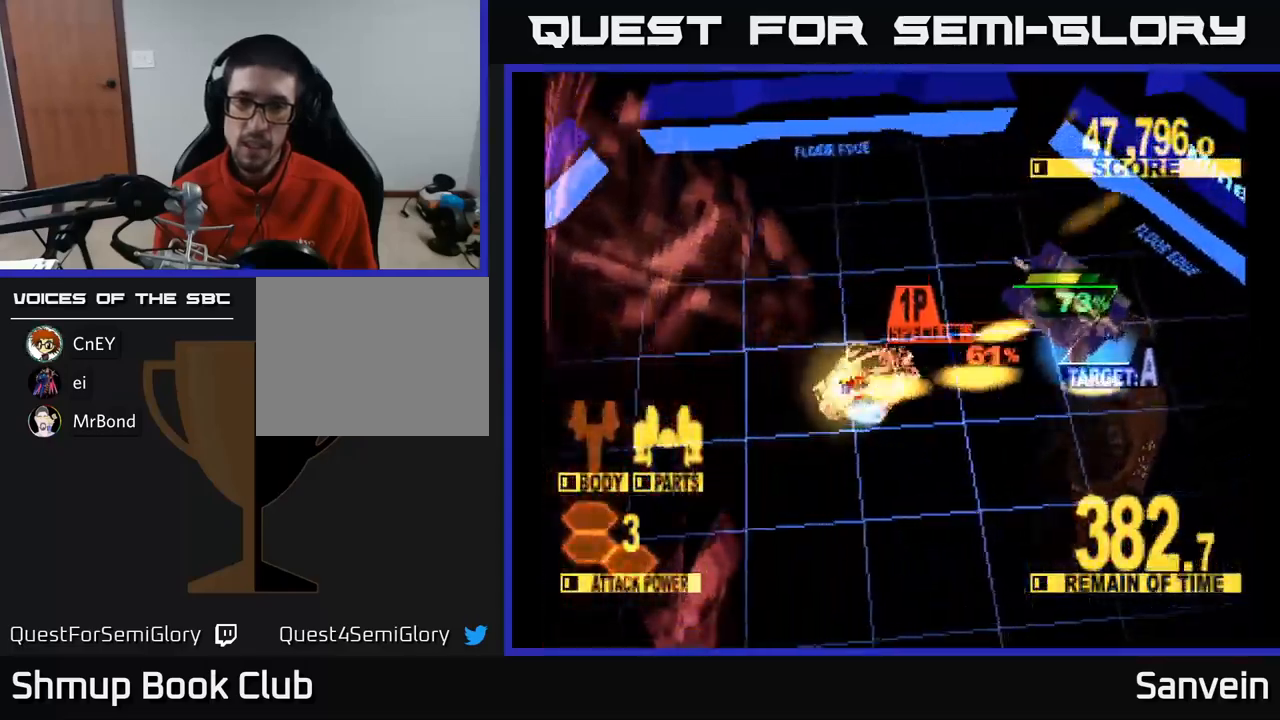
{"buttons": ["X", "DPAD_UP", "DPAD_RIGHT"], "left_stick": "center", "right_stick": "center", "events": [[333, "DPAD_UP", "down"]]}
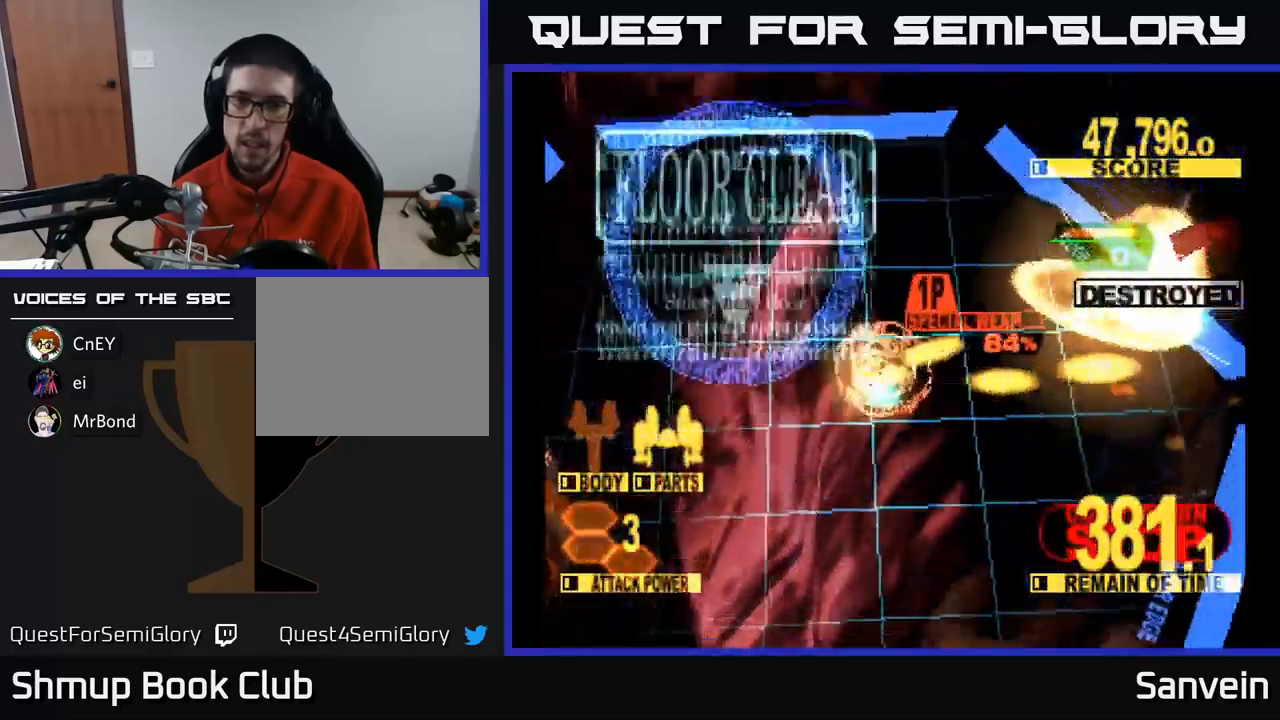
{"buttons": ["A", "X", "DPAD_RIGHT"], "left_stick": "center", "right_stick": "center", "events": [[333, "DPAD_UP", "up"], [400, "A", "down"]]}
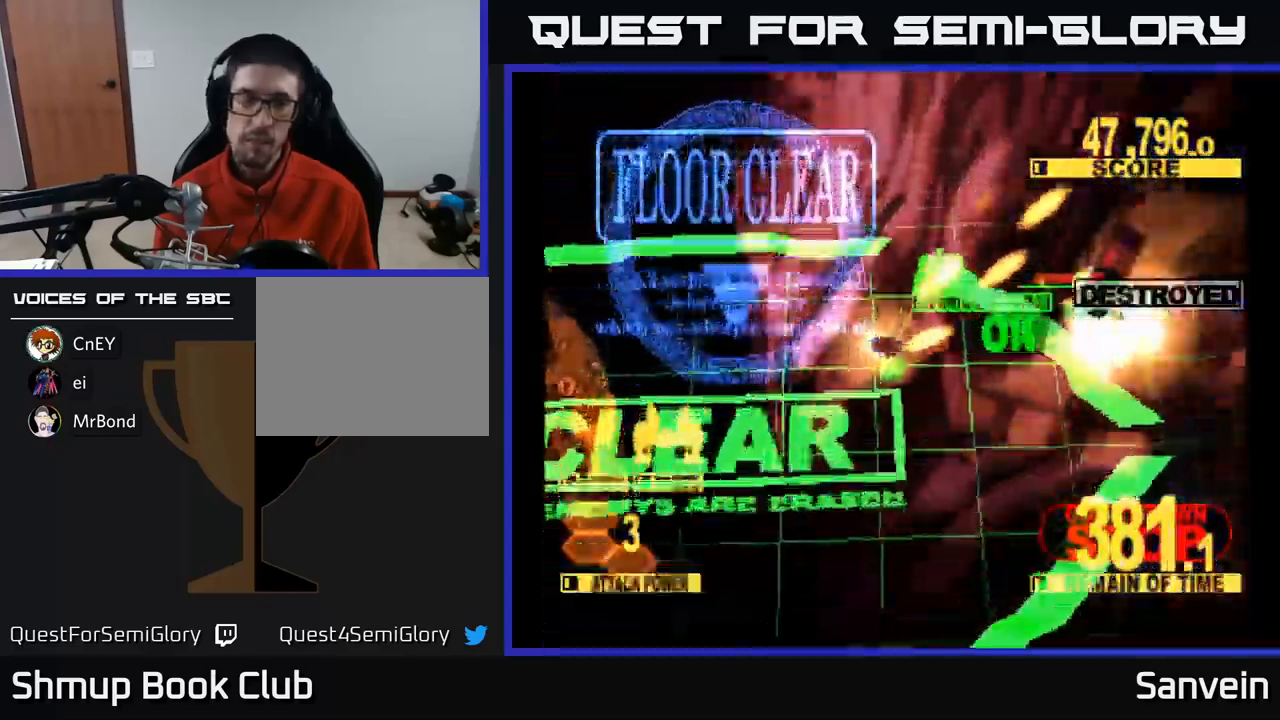
{"buttons": ["A", "X"], "left_stick": "center", "right_stick": "center", "events": [[16, "X", "up"], [33, "X", "down"], [66, "A", "up"], [133, "DPAD_RIGHT", "up"], [250, "A", "down"], [266, "X", "up"], [350, "X", "down"], [366, "A", "up"], [500, "A", "down"]]}
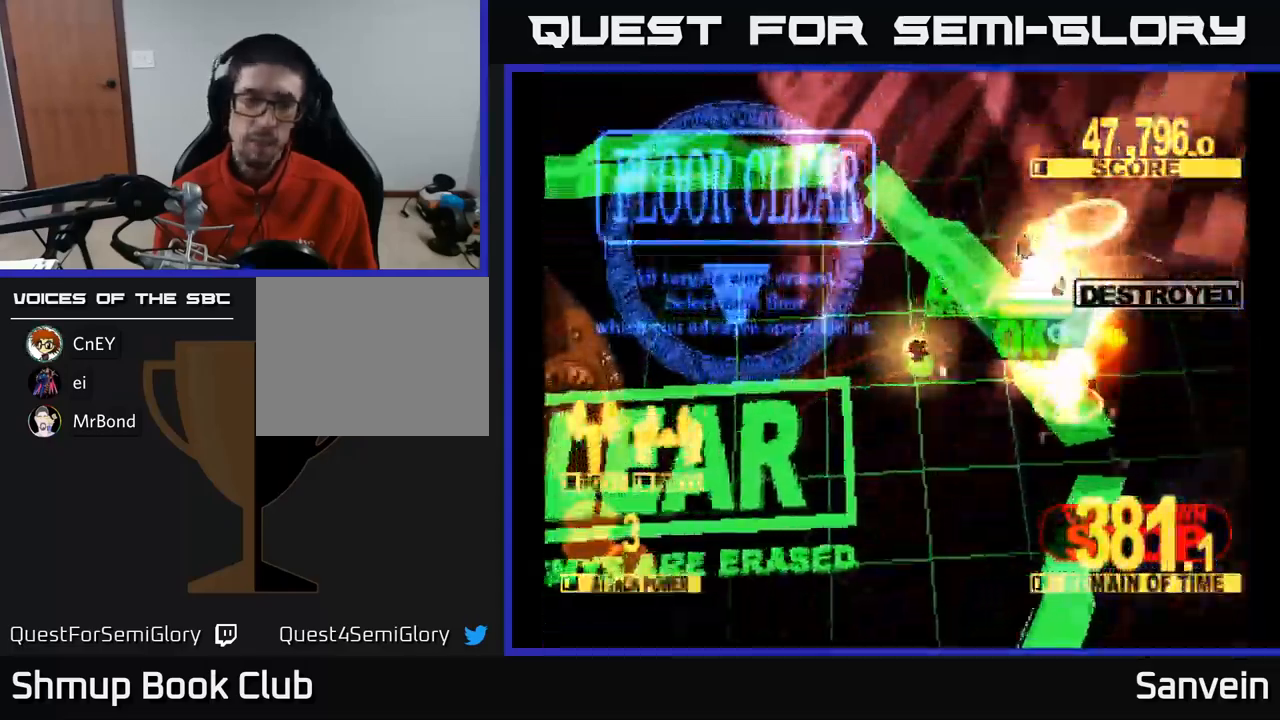
{"buttons": ["X"], "left_stick": "center", "right_stick": "center", "events": [[16, "X", "up"], [100, "A", "up"], [100, "X", "down"]]}
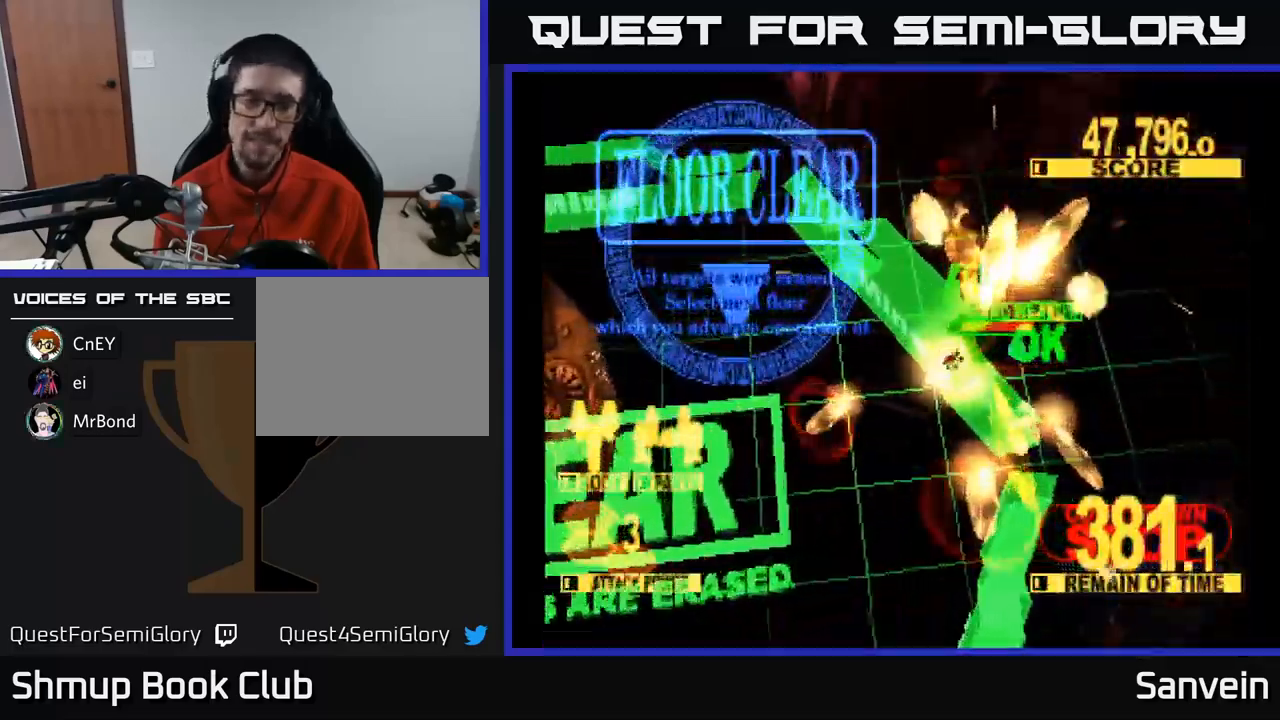
{"buttons": ["A"], "left_stick": "center", "right_stick": "center", "events": [[166, "A", "down"], [183, "X", "up"], [250, "X", "down"], [283, "A", "up"], [450, "X", "up"], [466, "A", "down"]]}
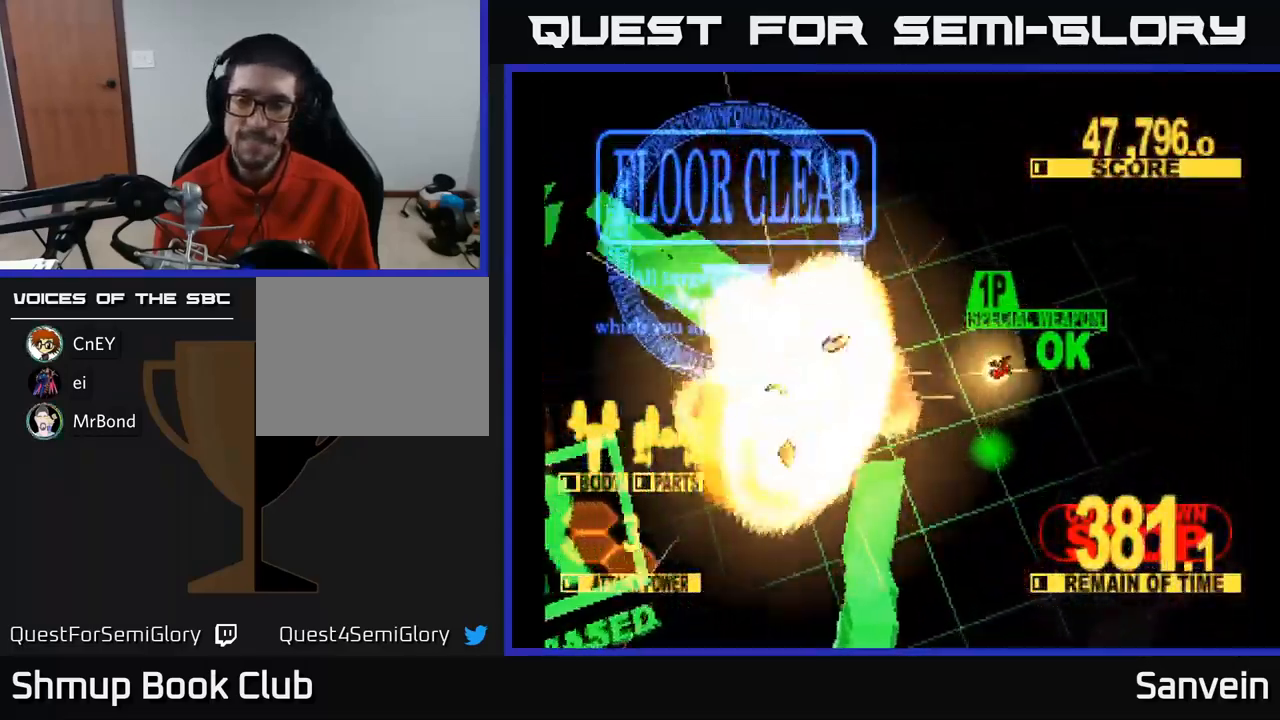
{"buttons": ["X"], "left_stick": "center", "right_stick": "center", "events": [[16, "X", "down"], [33, "A", "up"], [150, "X", "up"], [283, "A", "down"], [350, "X", "down"], [366, "A", "up"], [400, "X", "up"], [500, "X", "down"]]}
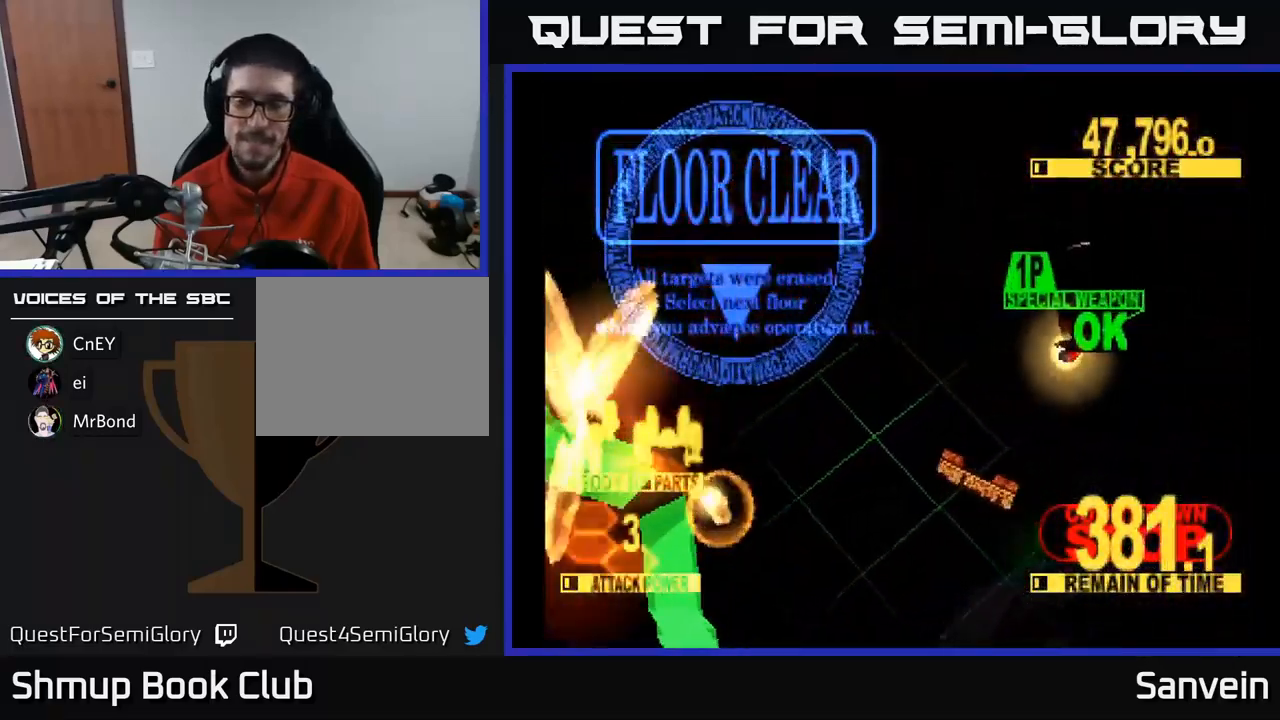
{"buttons": ["A", "X"], "left_stick": "center", "right_stick": "center", "events": [[100, "A", "down"], [150, "X", "up"], [233, "A", "up"], [433, "X", "down"], [500, "A", "down"]]}
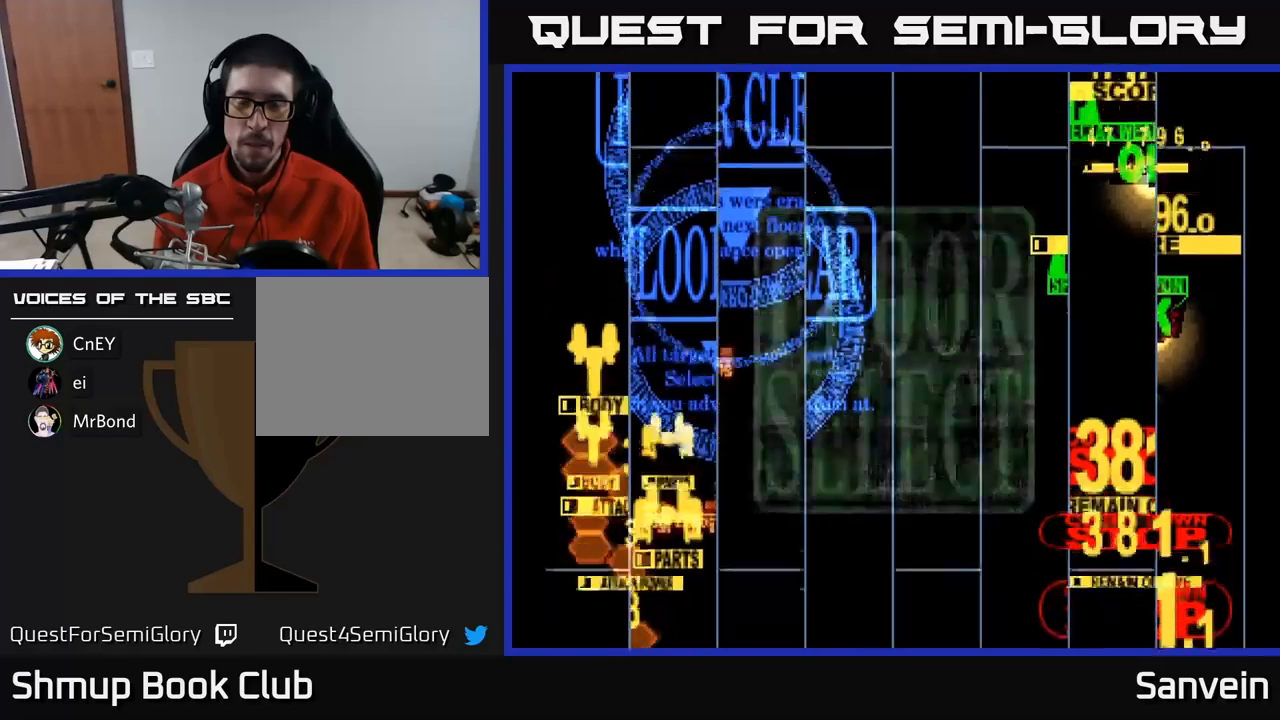
{"buttons": [], "left_stick": "center", "right_stick": "center", "events": [[50, "X", "up"], [133, "A", "up"]]}
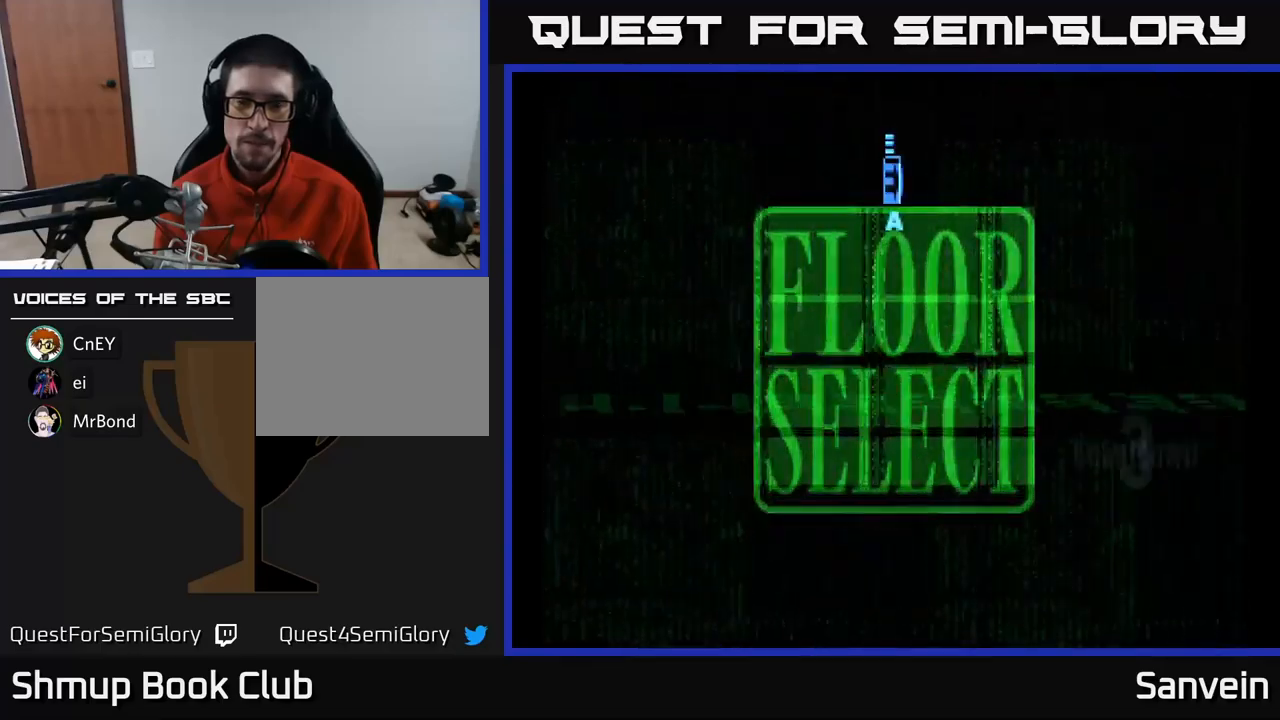
{"buttons": ["DPAD_RIGHT"], "left_stick": "center", "right_stick": "center", "events": [[167, "DPAD_RIGHT", "down"]]}
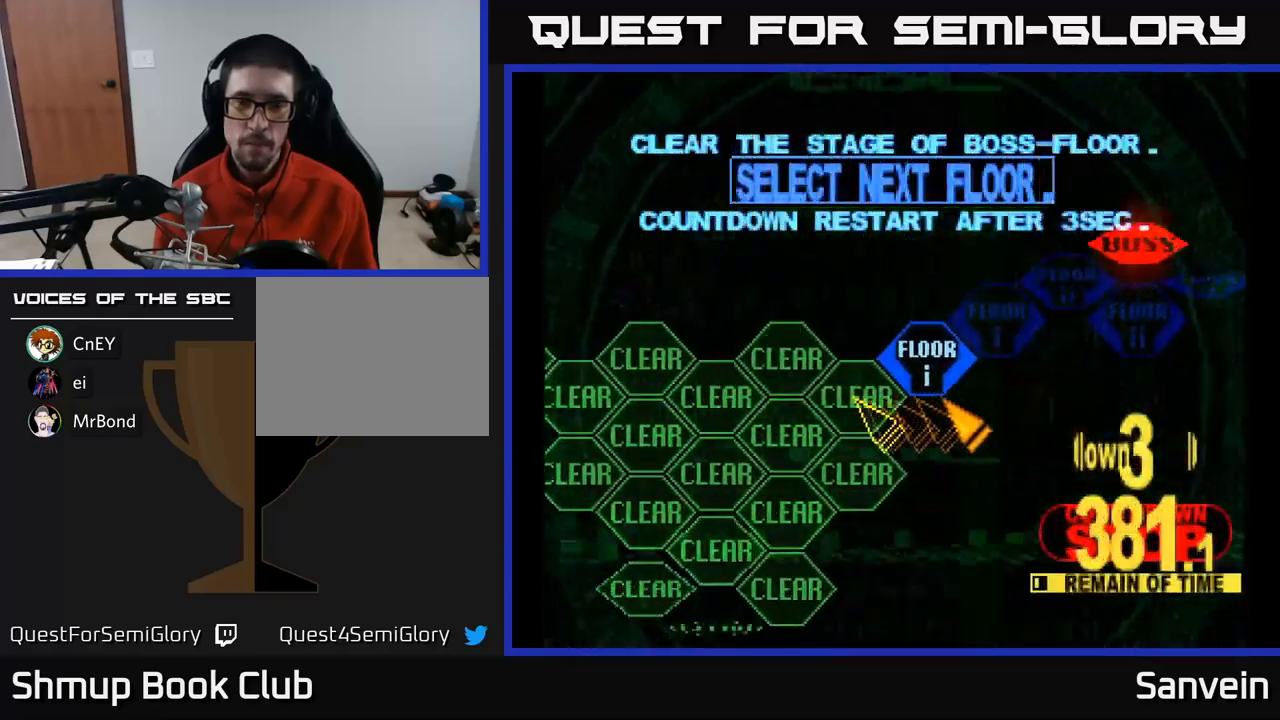
{"buttons": [], "left_stick": "center", "right_stick": "center", "events": [[17, "DPAD_RIGHT", "up"], [33, "DPAD_UP", "down"], [83, "DPAD_LEFT", "down"], [167, "DPAD_UP", "up"], [200, "DPAD_LEFT", "up"], [233, "A", "down"], [333, "A", "up"]]}